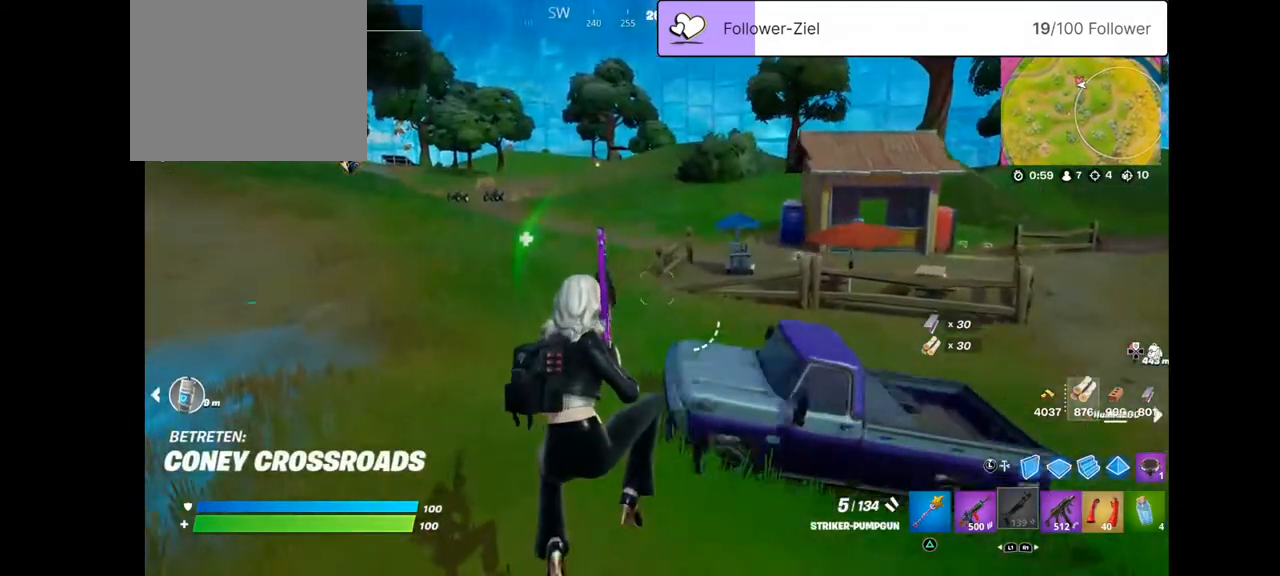
Gameplay with a controller (PlayStation layout); each line is a JSON object with the inputs held at the frame after it. "events" lists button and stick changes between this image and that frame as [ms after this image, input, new state], when the widget could be followed in between. Not read: L1 R1.
{"buttons": [], "left_stick": "up-left", "right_stick": "center", "events": [[215, "right_stick", "left"], [466, "right_stick", "center"]]}
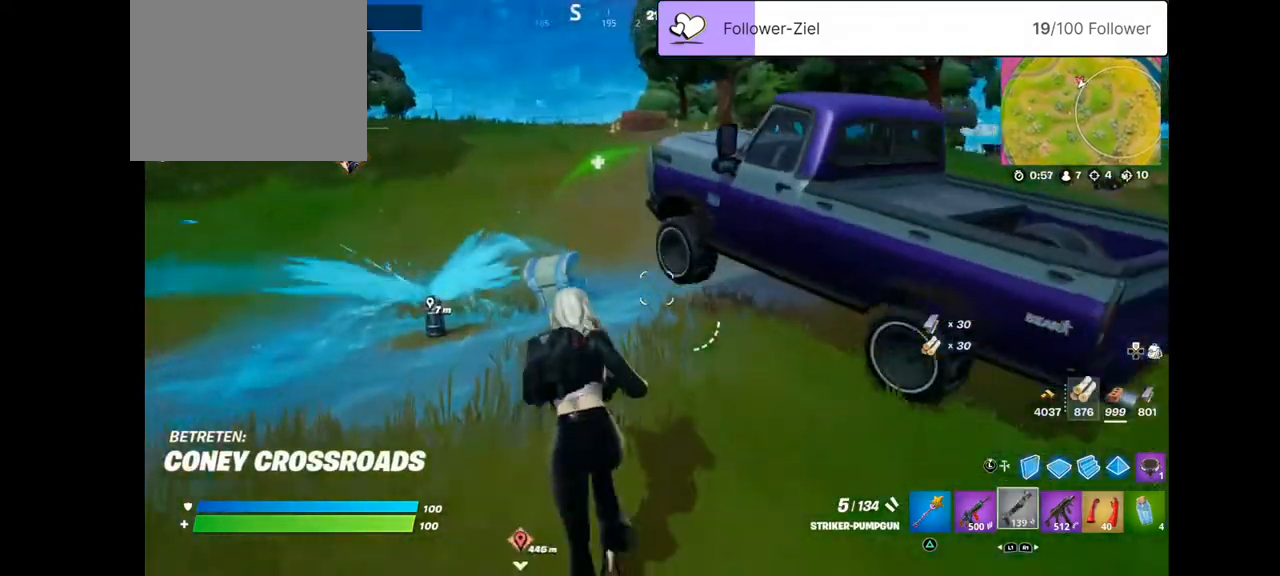
{"buttons": [], "left_stick": "up-left", "right_stick": "up-left", "events": [[394, "right_stick", "left"], [502, "right_stick", "up-left"]]}
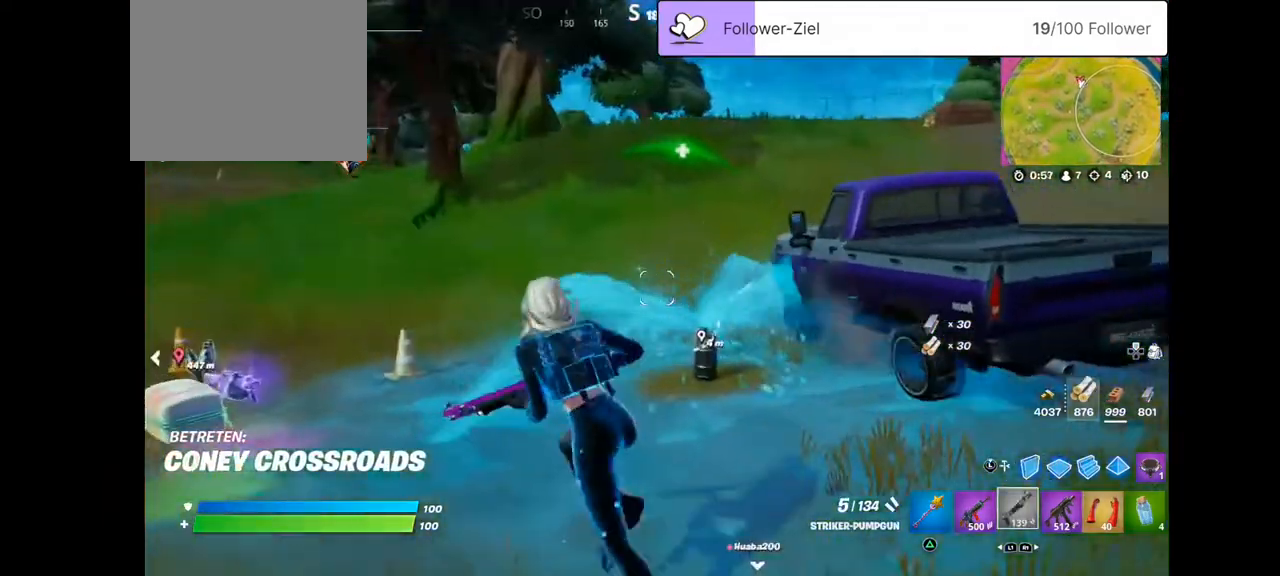
{"buttons": [], "left_stick": "up-left", "right_stick": "down-left", "events": [[107, "CROSS", "down"], [179, "right_stick", "center"], [287, "CROSS", "up"], [466, "right_stick", "down-left"]]}
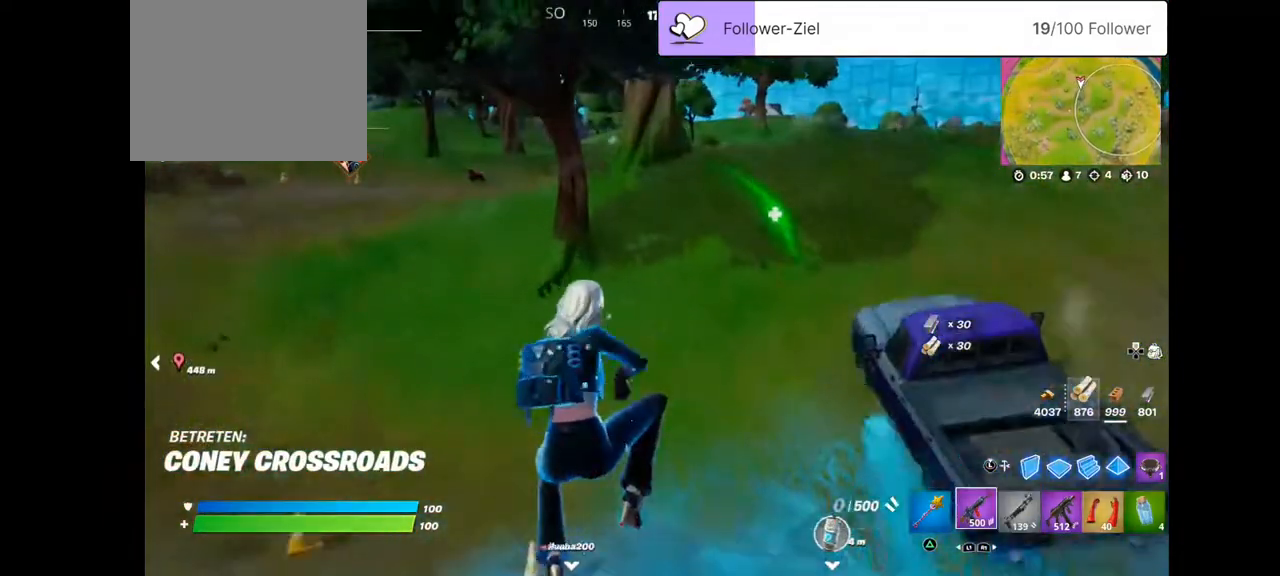
{"buttons": [], "left_stick": "up", "right_stick": "center", "events": [[36, "left_stick", "up"], [36, "right_stick", "center"]]}
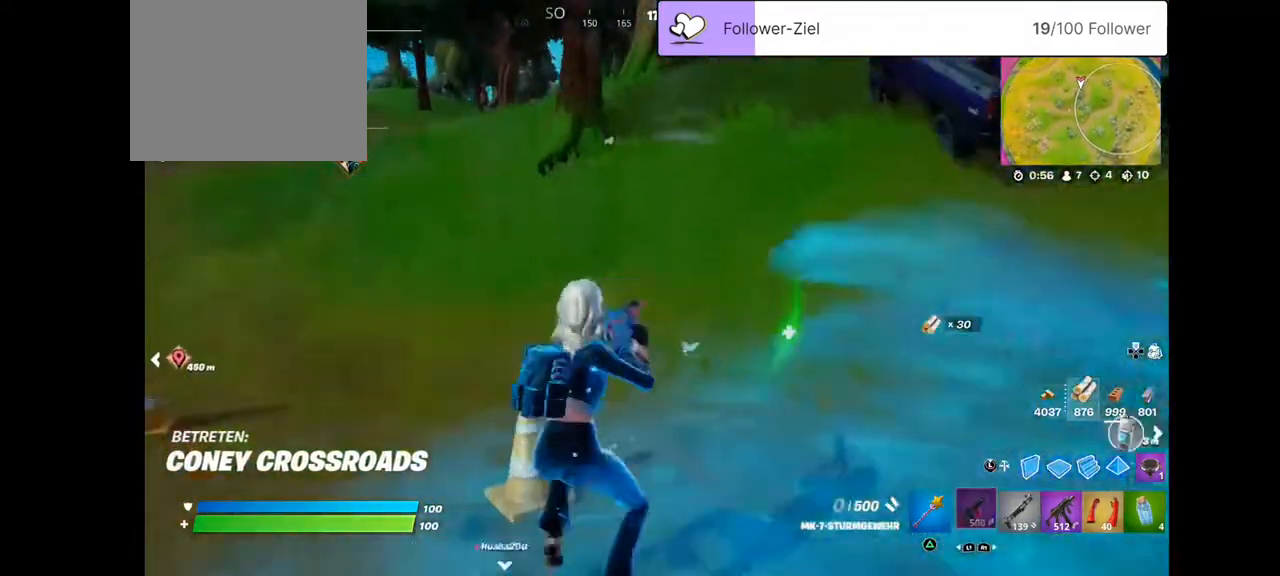
{"buttons": [], "left_stick": "up", "right_stick": "center", "events": [[251, "CROSS", "down"], [287, "CROSS", "up"]]}
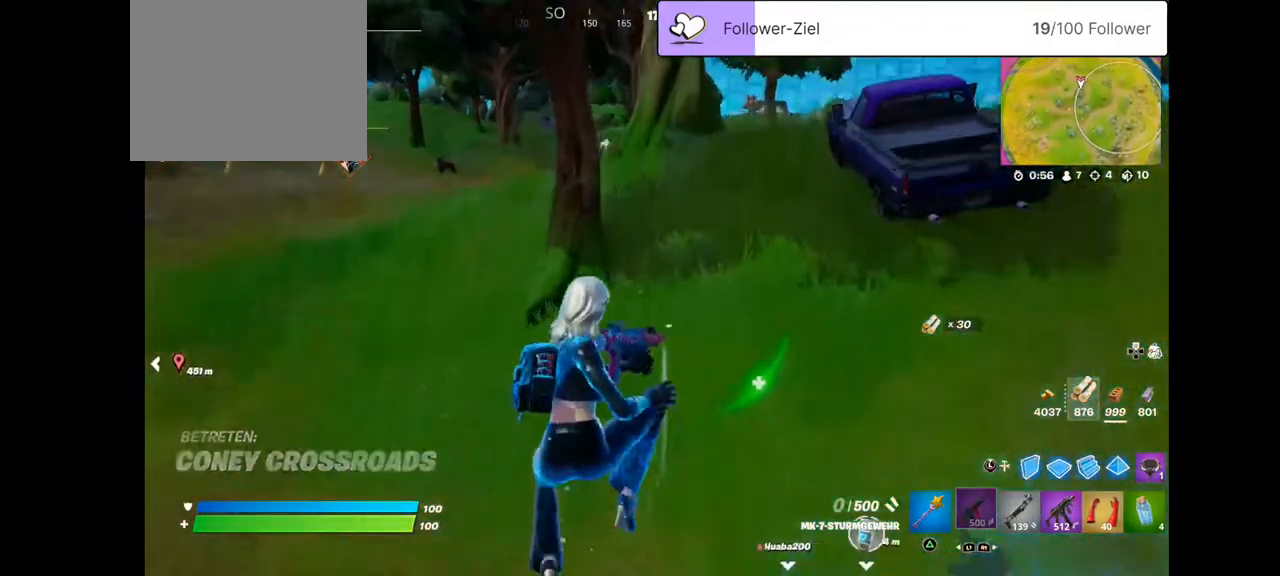
{"buttons": [], "left_stick": "up", "right_stick": "up-left", "events": [[358, "right_stick", "up-left"]]}
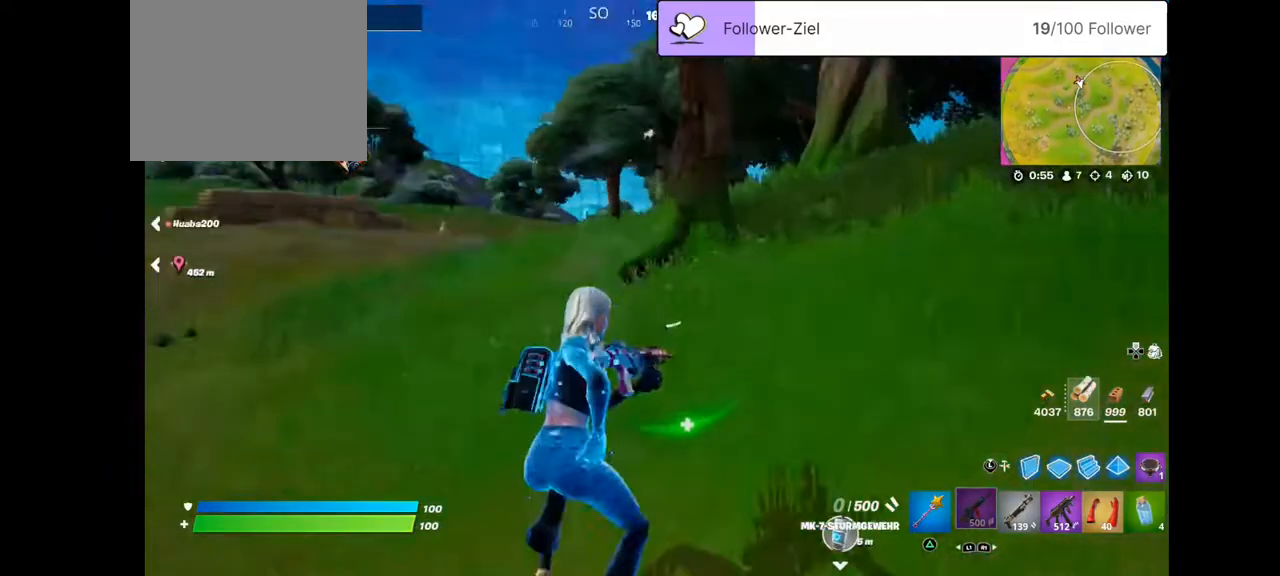
{"buttons": [], "left_stick": "up", "right_stick": "center", "events": [[108, "right_stick", "center"], [251, "right_stick", "right"], [466, "right_stick", "center"]]}
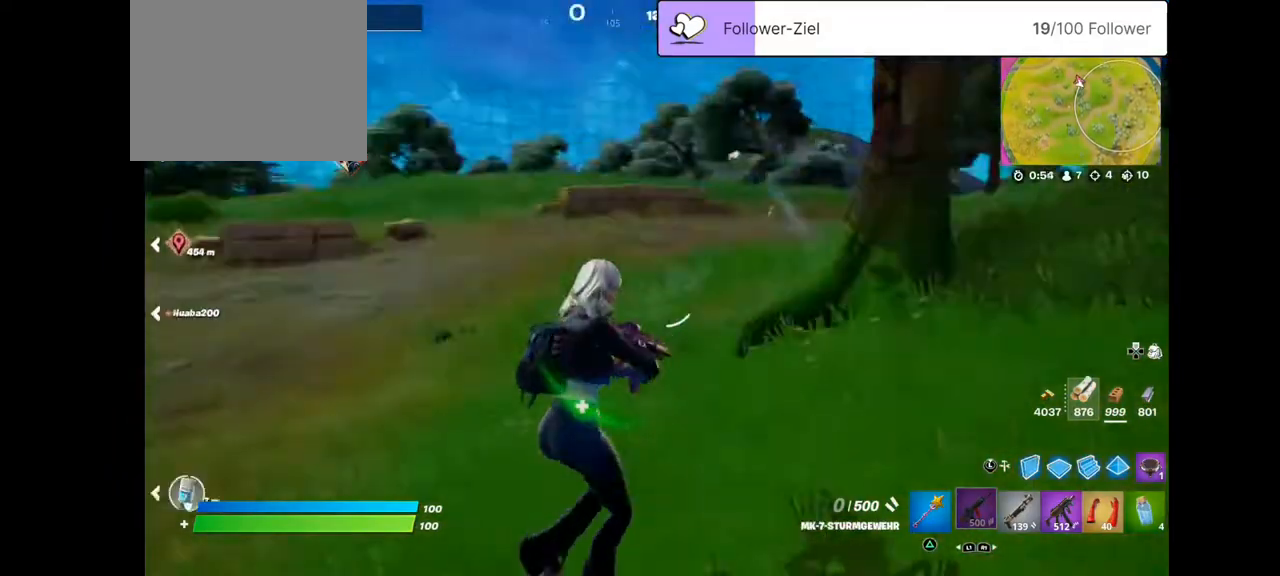
{"buttons": [], "left_stick": "up-right", "right_stick": "center", "events": [[71, "right_stick", "left"], [286, "left_stick", "up-right"], [501, "right_stick", "center"]]}
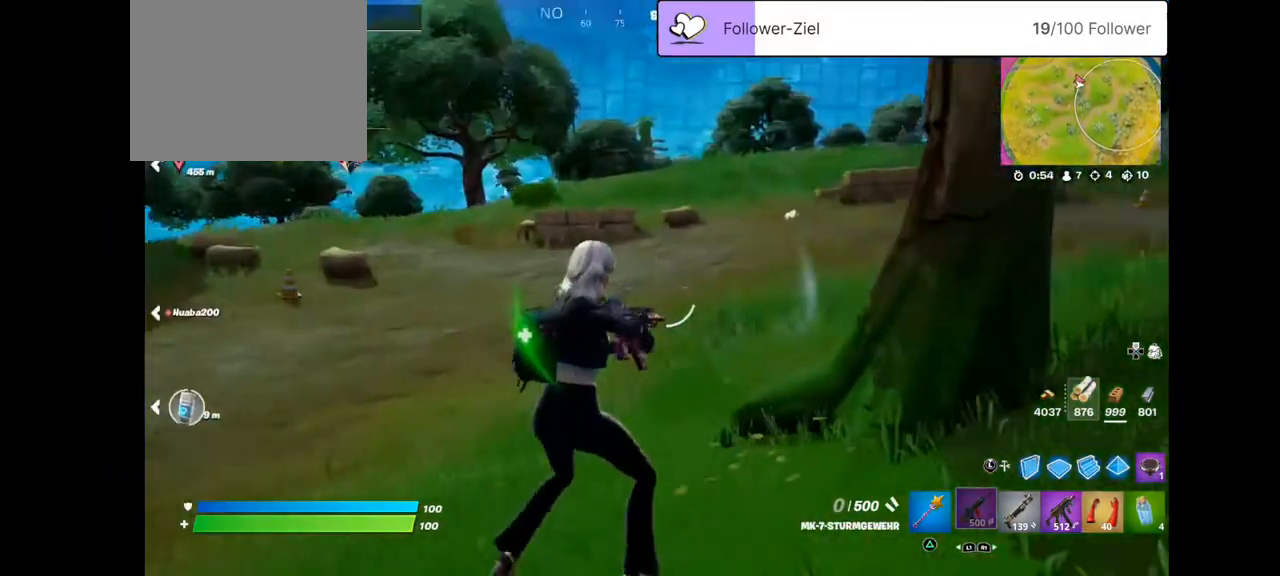
{"buttons": [], "left_stick": "right", "right_stick": "down-left", "events": [[394, "left_stick", "right"], [502, "right_stick", "down-left"]]}
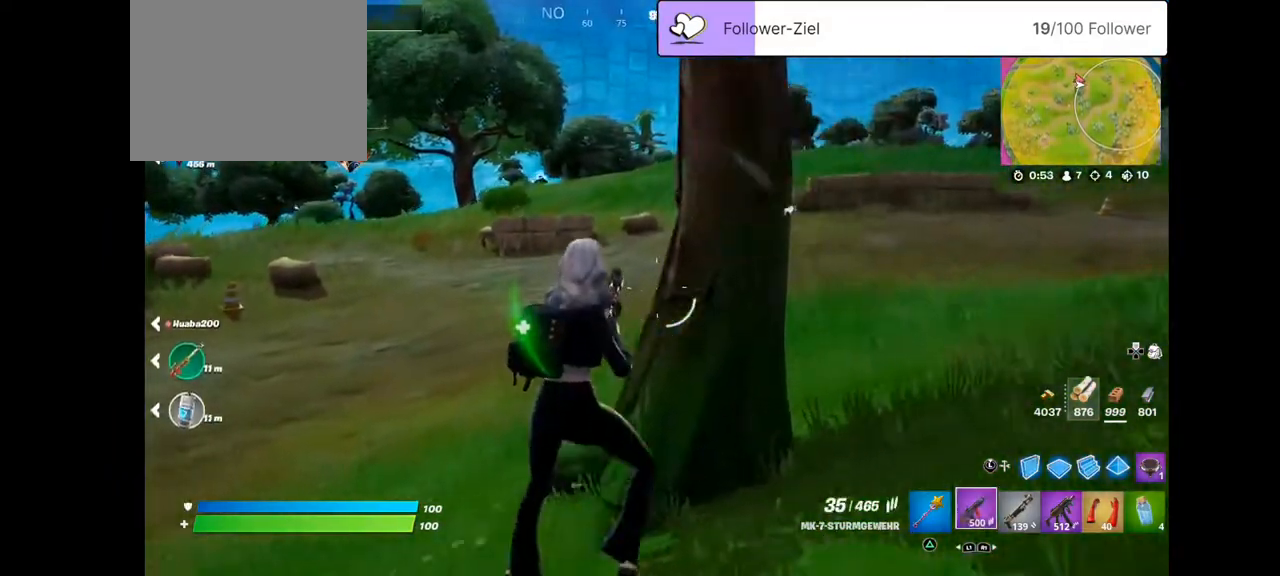
{"buttons": [], "left_stick": "up-right", "right_stick": "right", "events": [[179, "right_stick", "center"], [286, "left_stick", "up-right"], [286, "right_stick", "right"], [358, "right_stick", "center"], [501, "right_stick", "right"]]}
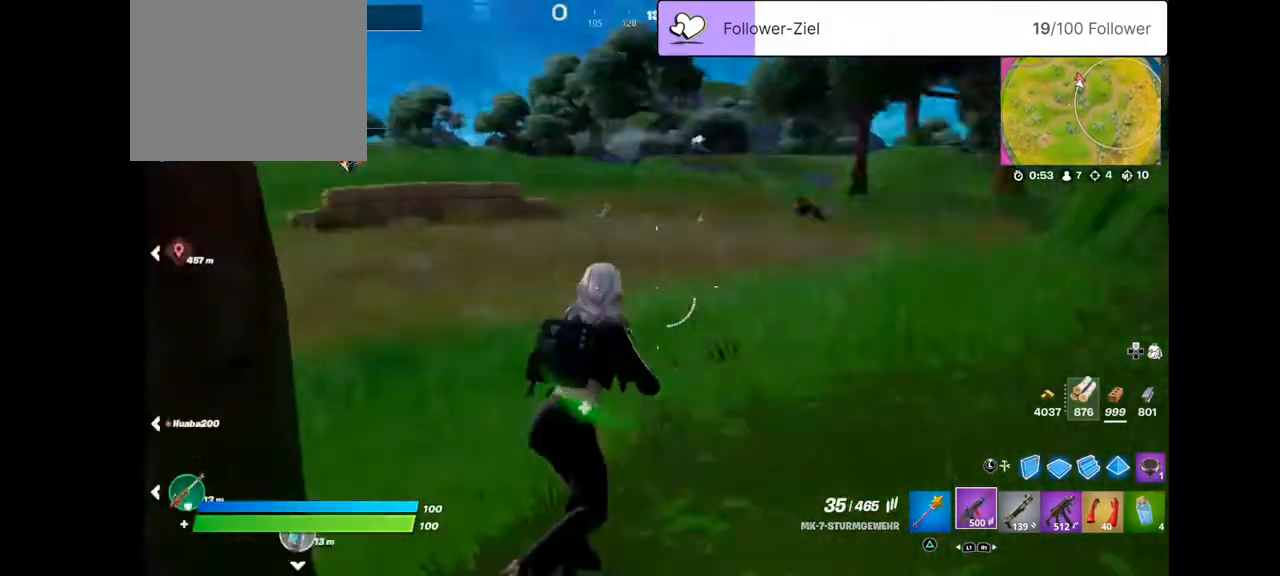
{"buttons": [], "left_stick": "up", "right_stick": "right", "events": [[466, "left_stick", "up"]]}
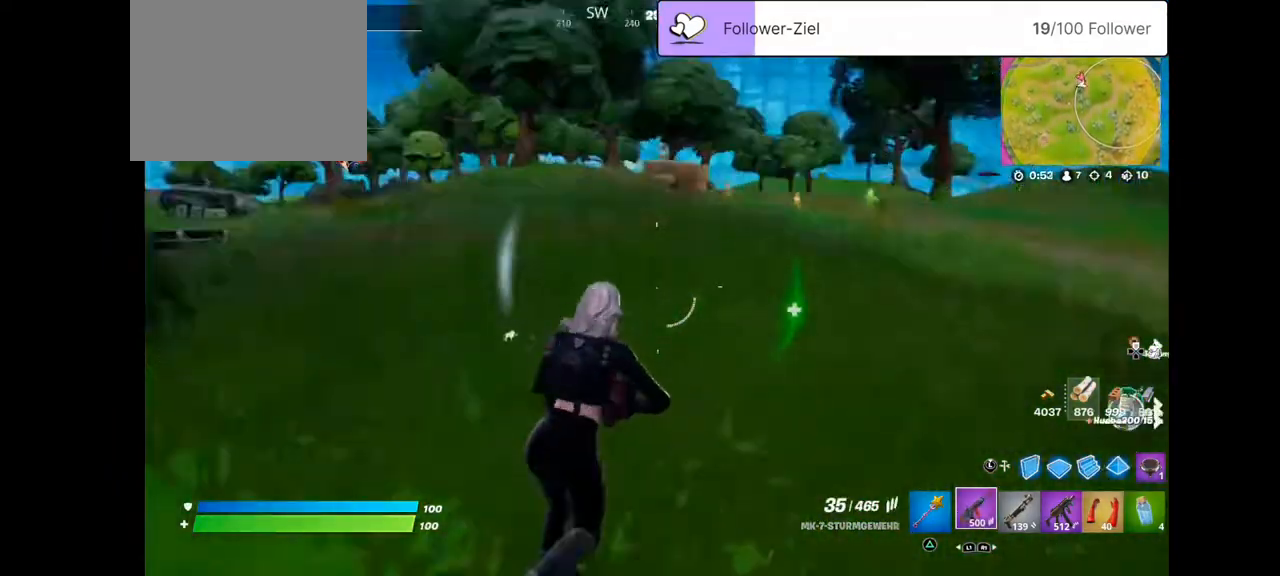
{"buttons": [], "left_stick": "up", "right_stick": "right", "events": []}
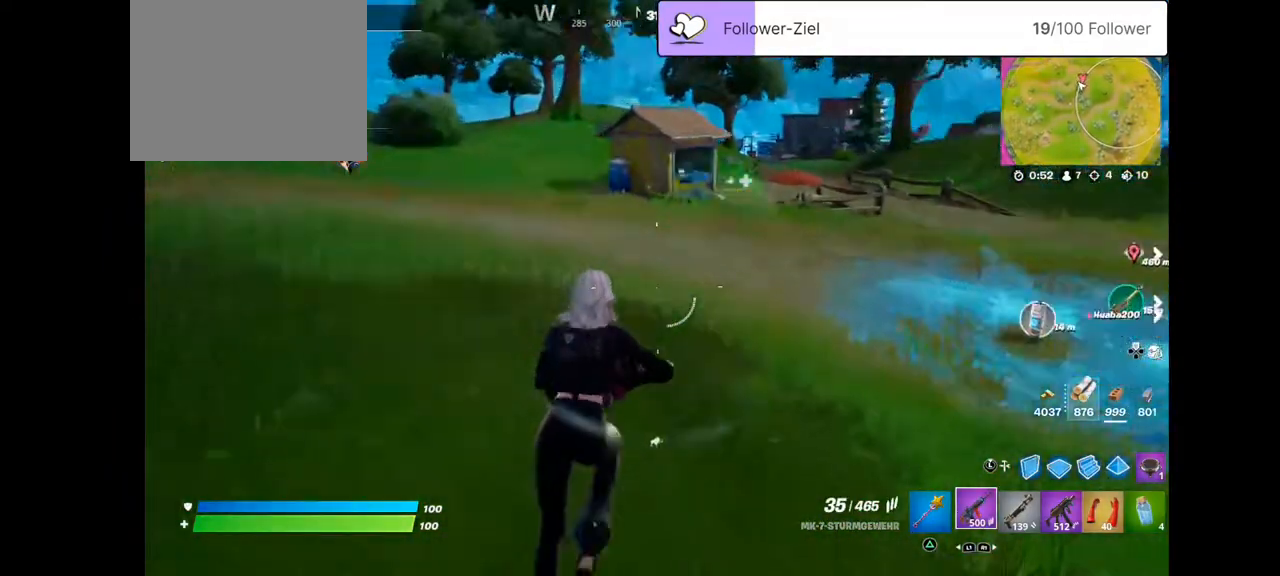
{"buttons": [], "left_stick": "up", "right_stick": "right", "events": []}
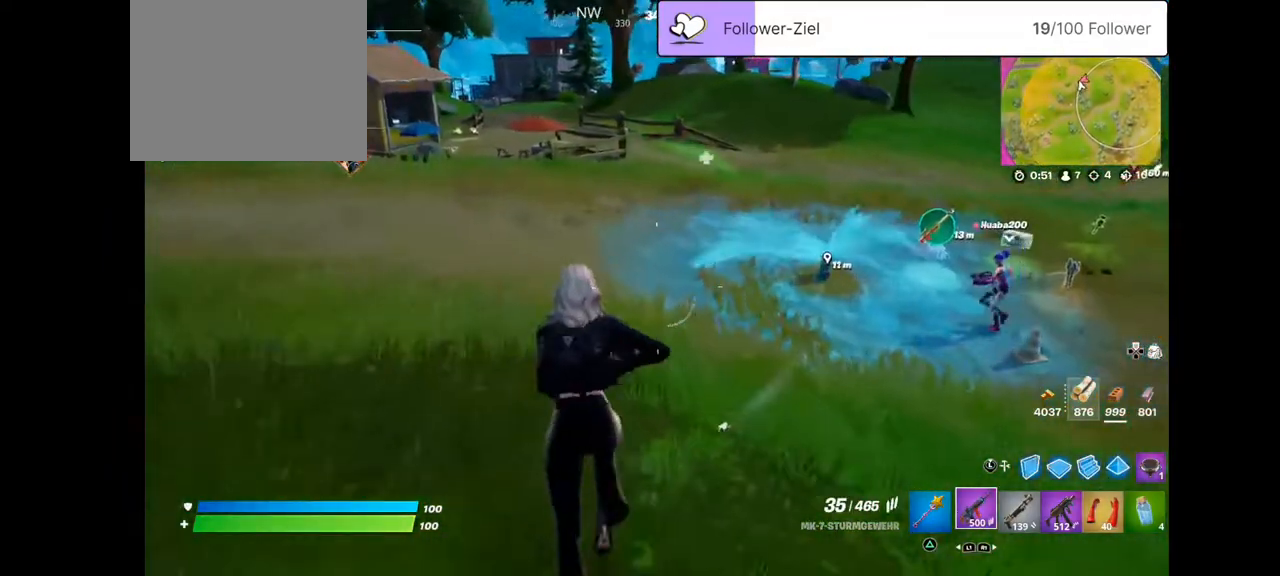
{"buttons": [], "left_stick": "up", "right_stick": "right", "events": []}
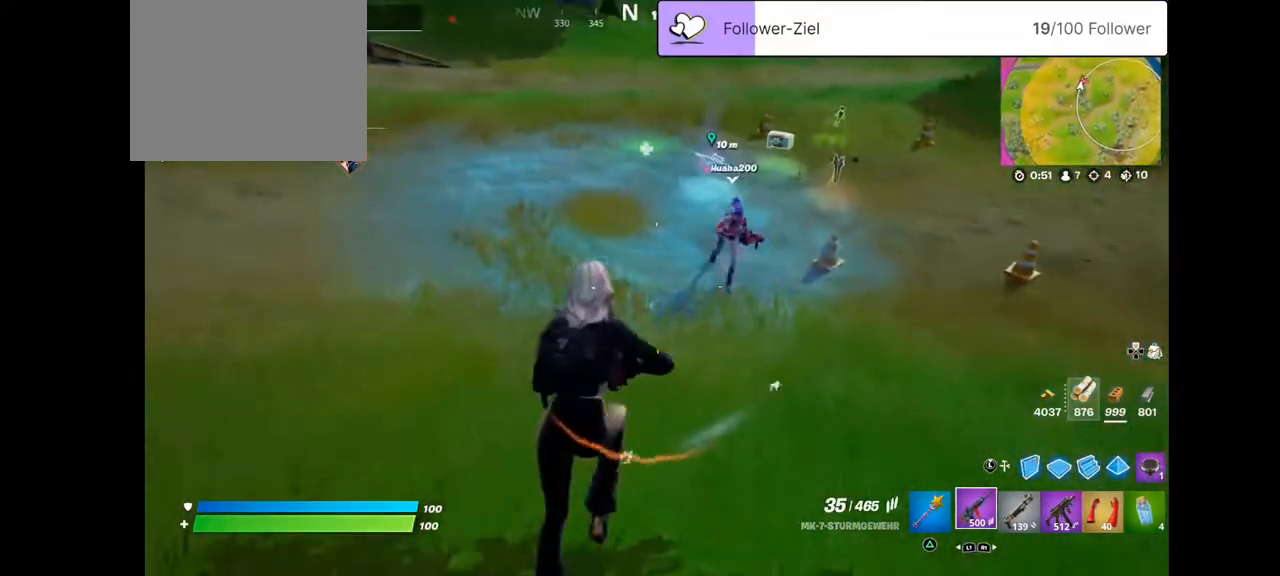
{"buttons": [], "left_stick": "up", "right_stick": "center", "events": [[501, "right_stick", "center"]]}
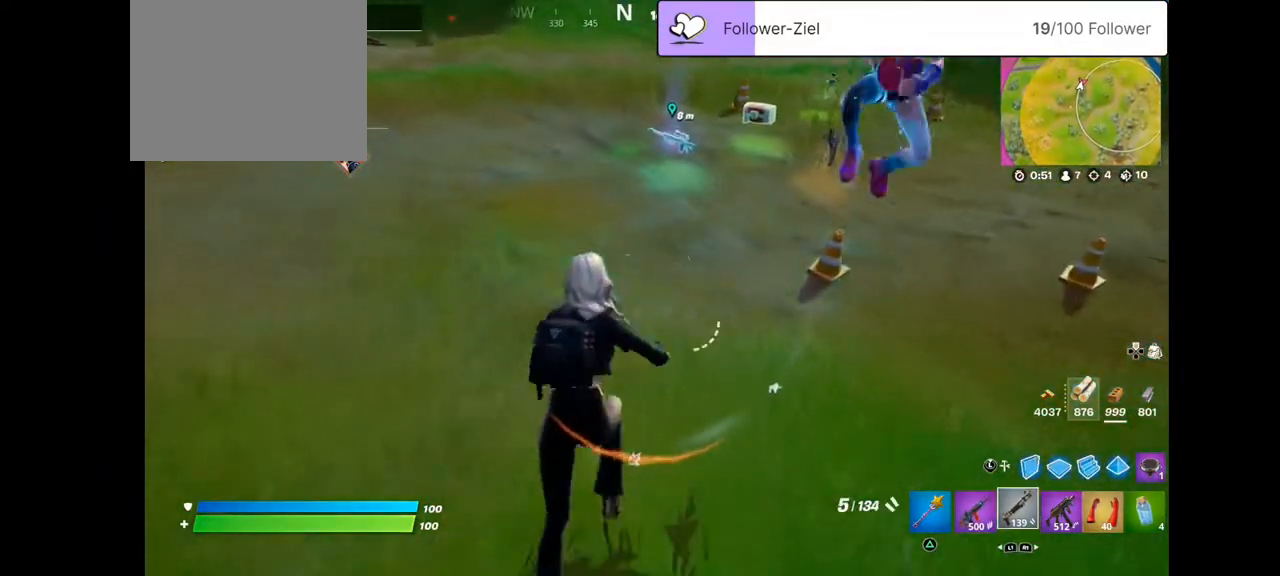
{"buttons": [], "left_stick": "up", "right_stick": "up", "events": [[251, "right_stick", "up"]]}
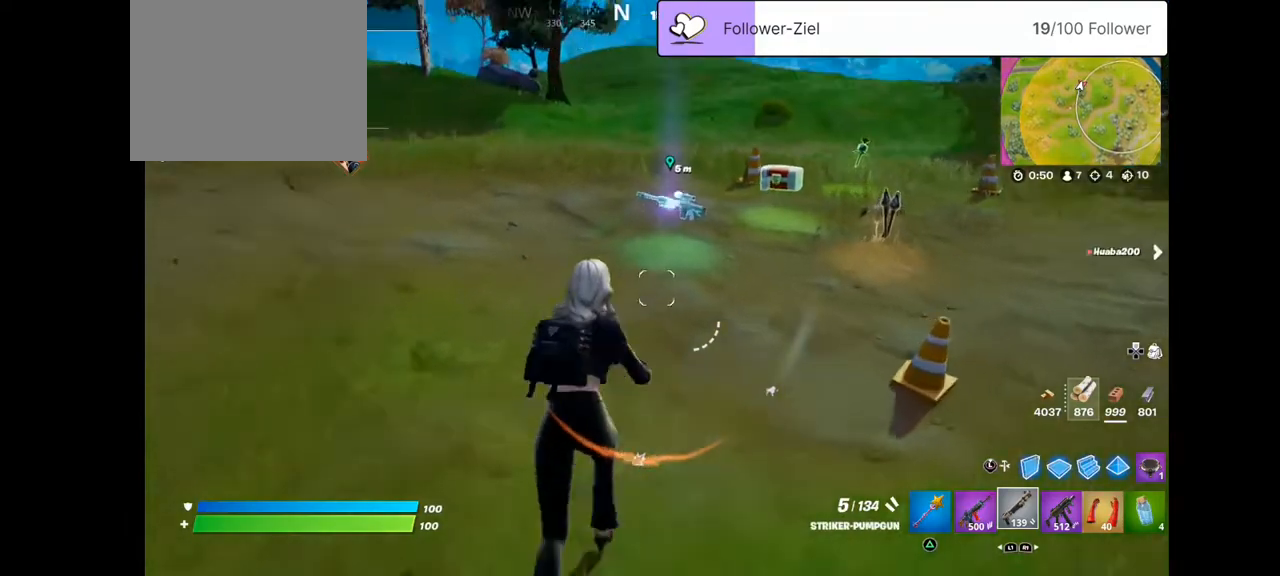
{"buttons": [], "left_stick": "up", "right_stick": "center", "events": [[215, "right_stick", "center"]]}
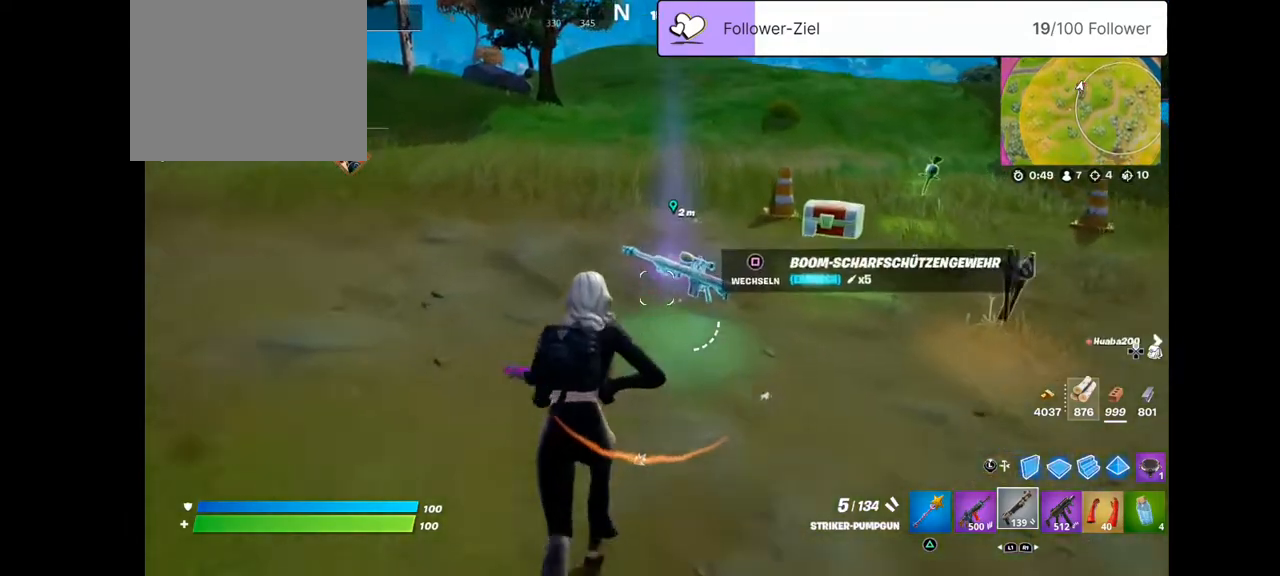
{"buttons": ["DPAD_UP"], "left_stick": "center", "right_stick": "center", "events": [[215, "left_stick", "up-right"], [251, "SQUARE", "down"], [323, "SQUARE", "up"], [358, "left_stick", "center"], [394, "DPAD_UP", "down"]]}
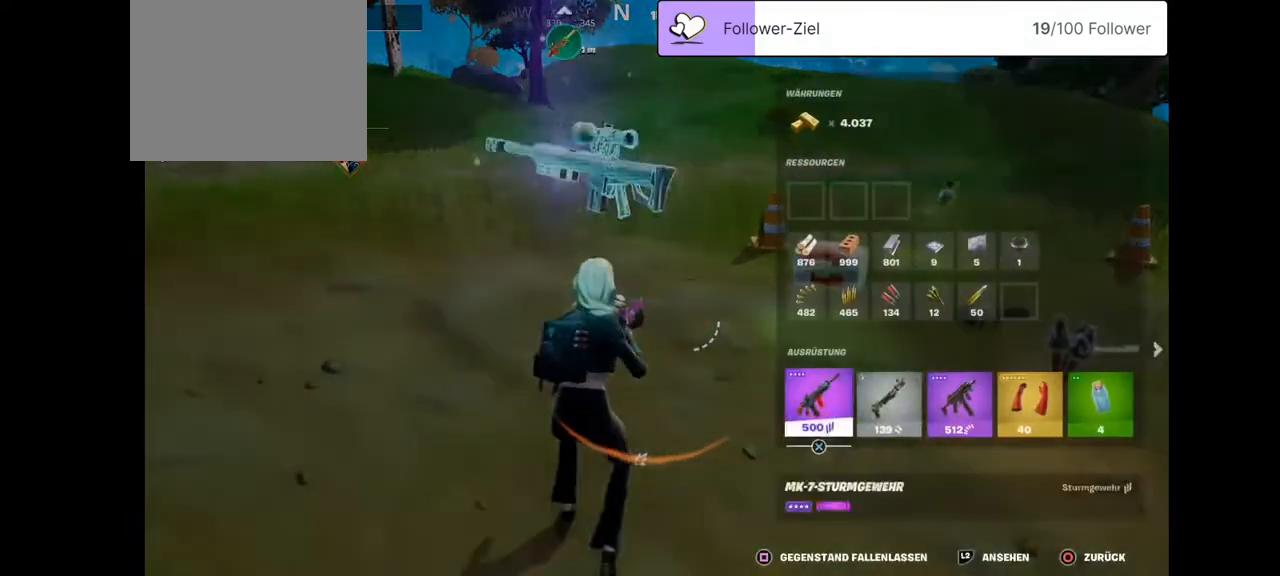
{"buttons": [], "left_stick": "center", "right_stick": "center", "events": [[36, "DPAD_UP", "up"], [179, "DPAD_RIGHT", "down"], [251, "CROSS", "down"], [251, "DPAD_RIGHT", "up"], [286, "CROSS", "up"], [322, "DPAD_RIGHT", "down"], [430, "DPAD_RIGHT", "up"]]}
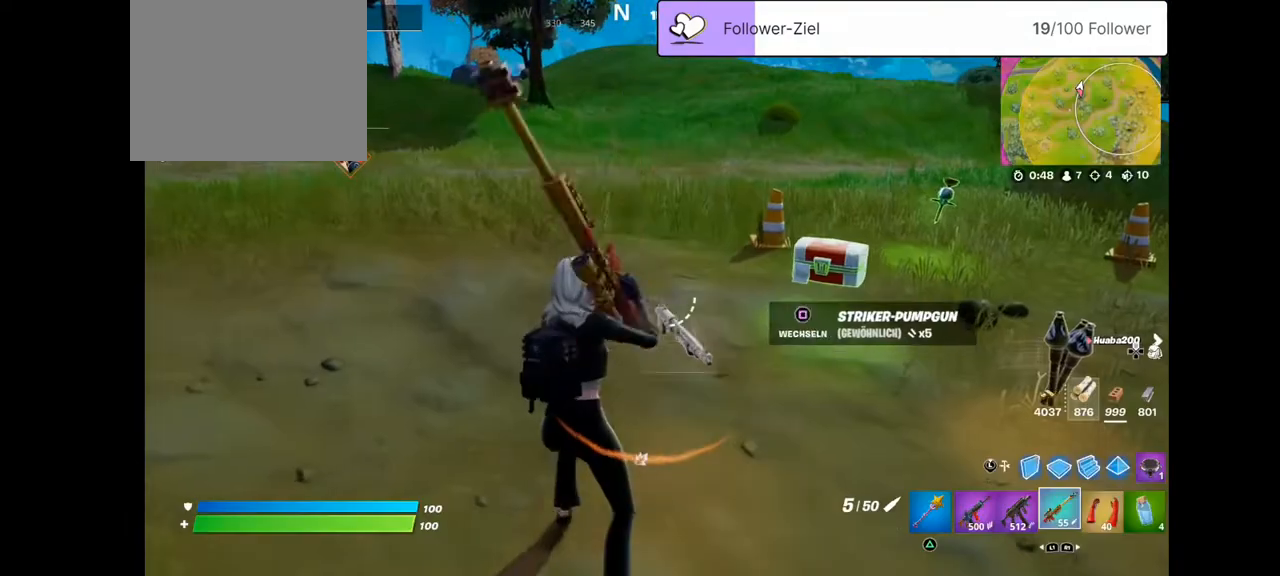
{"buttons": [], "left_stick": "up-right", "right_stick": "right", "events": [[36, "CIRCLE", "down"], [144, "left_stick", "right"], [251, "CIRCLE", "up"], [359, "left_stick", "up-right"], [430, "right_stick", "right"]]}
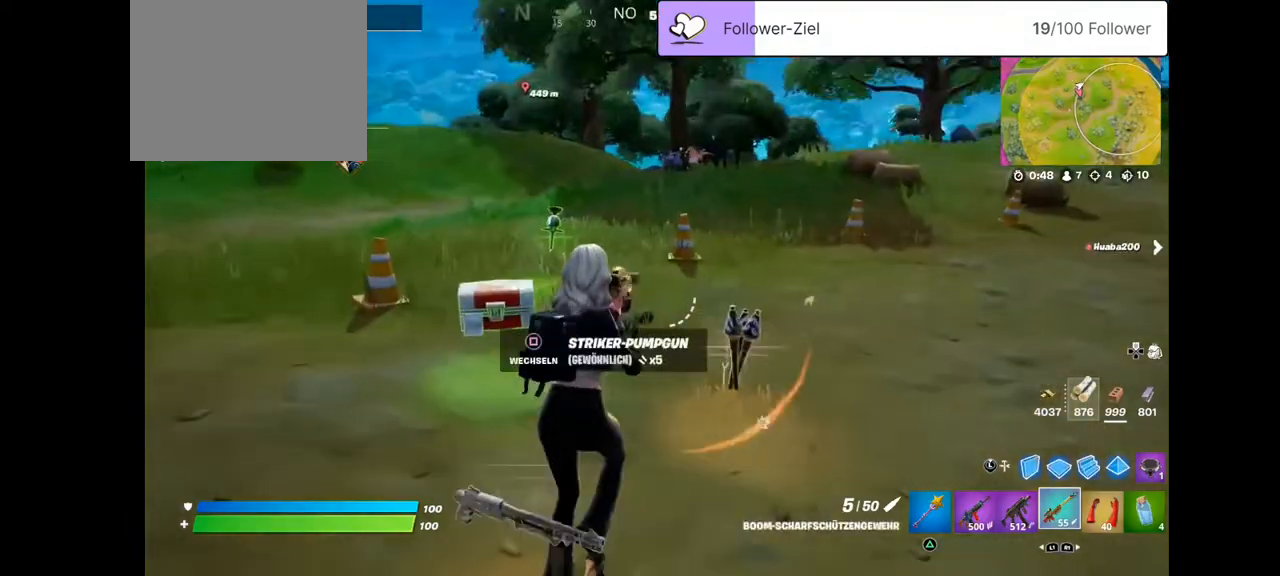
{"buttons": [], "left_stick": "up-left", "right_stick": "center", "events": [[179, "left_stick", "up"], [501, "left_stick", "up-left"], [501, "right_stick", "center"]]}
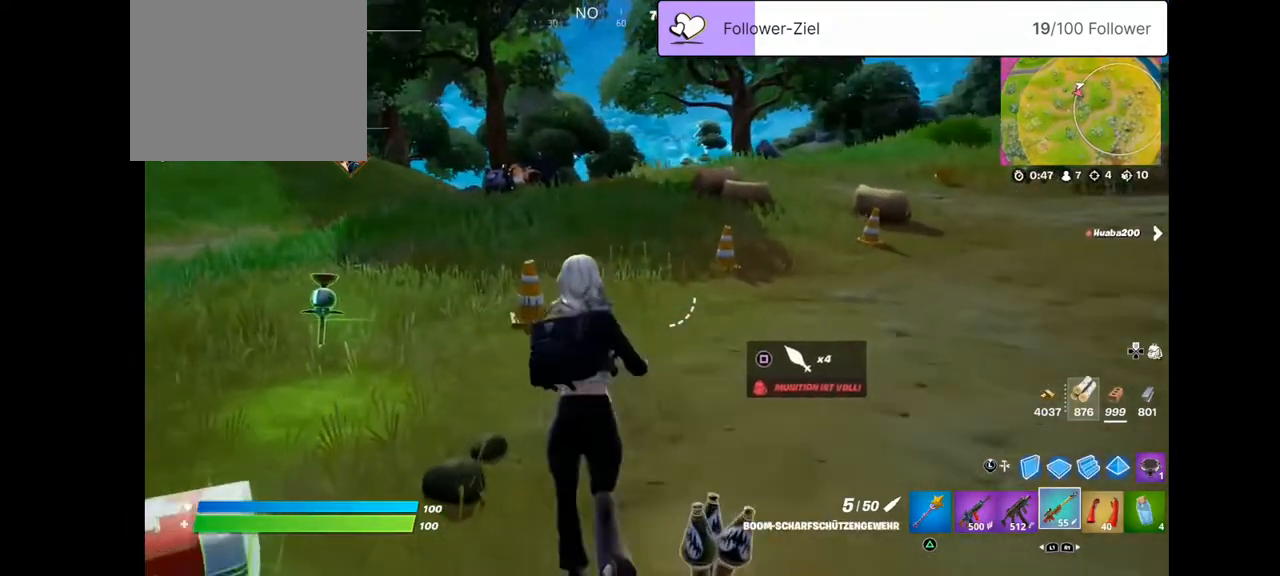
{"buttons": [], "left_stick": "up-right", "right_stick": "right", "events": [[72, "left_stick", "left"], [323, "right_stick", "right"], [502, "left_stick", "up-right"]]}
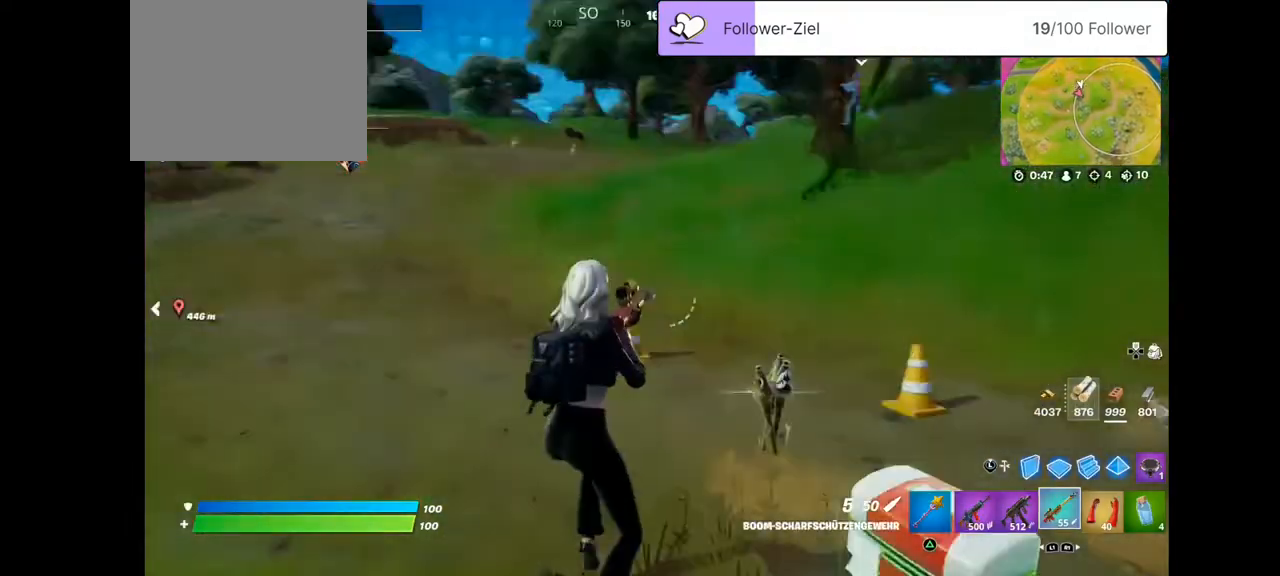
{"buttons": [], "left_stick": "up-right", "right_stick": "right", "events": [[215, "right_stick", "center"], [501, "right_stick", "right"]]}
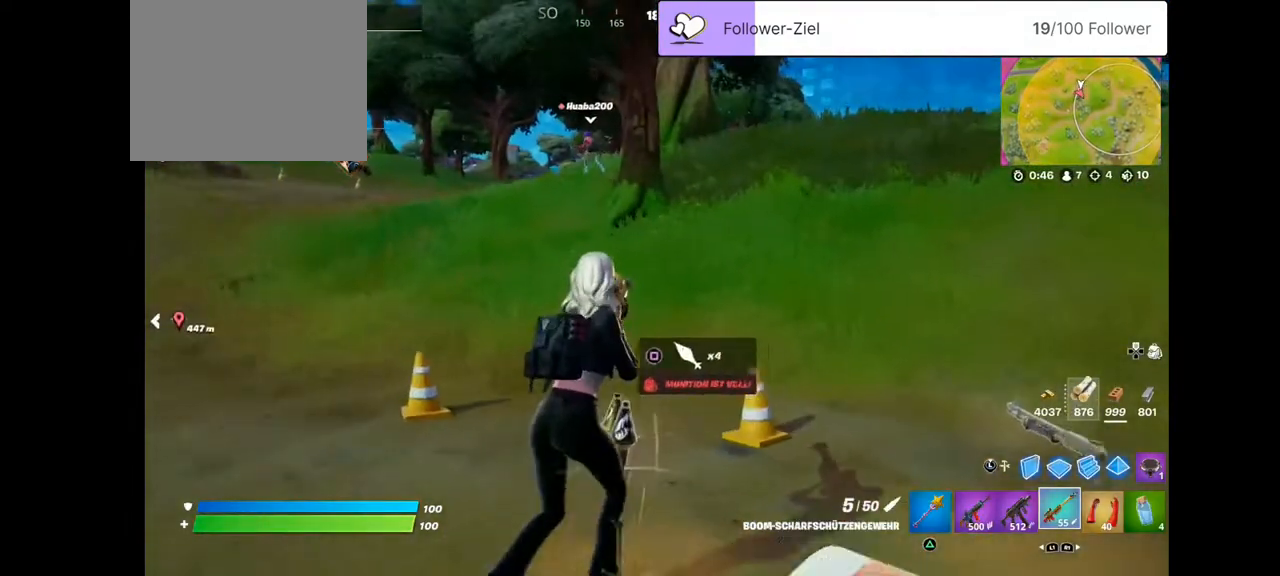
{"buttons": [], "left_stick": "up-right", "right_stick": "center", "events": [[72, "right_stick", "center"], [395, "CROSS", "down"], [466, "CROSS", "up"]]}
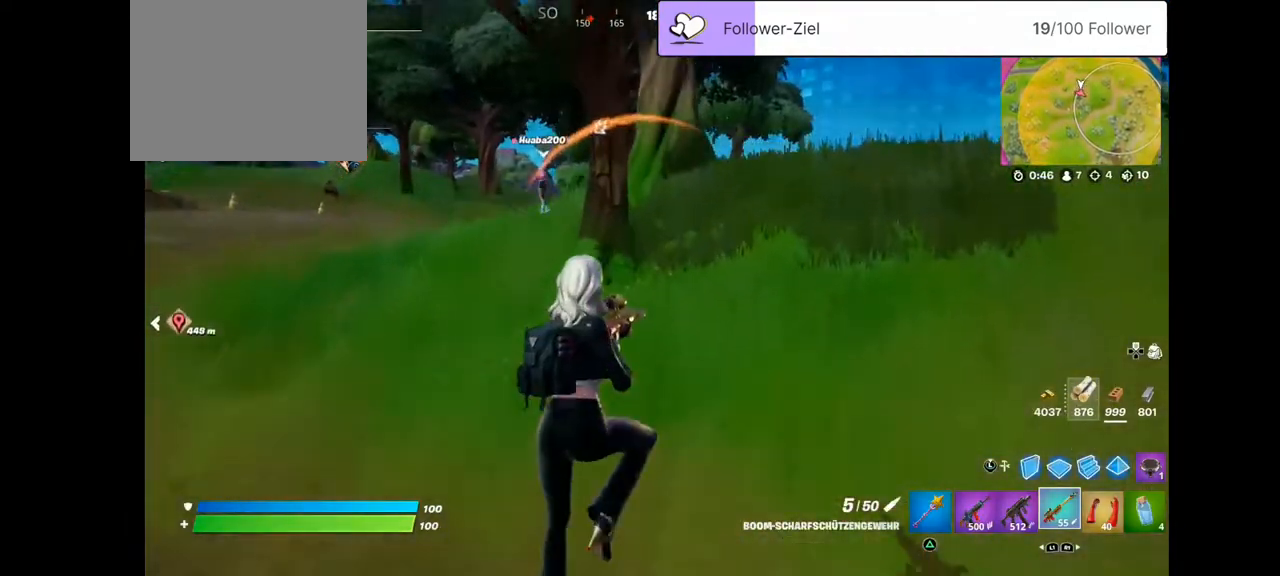
{"buttons": [], "left_stick": "up-right", "right_stick": "left", "events": [[466, "right_stick", "left"]]}
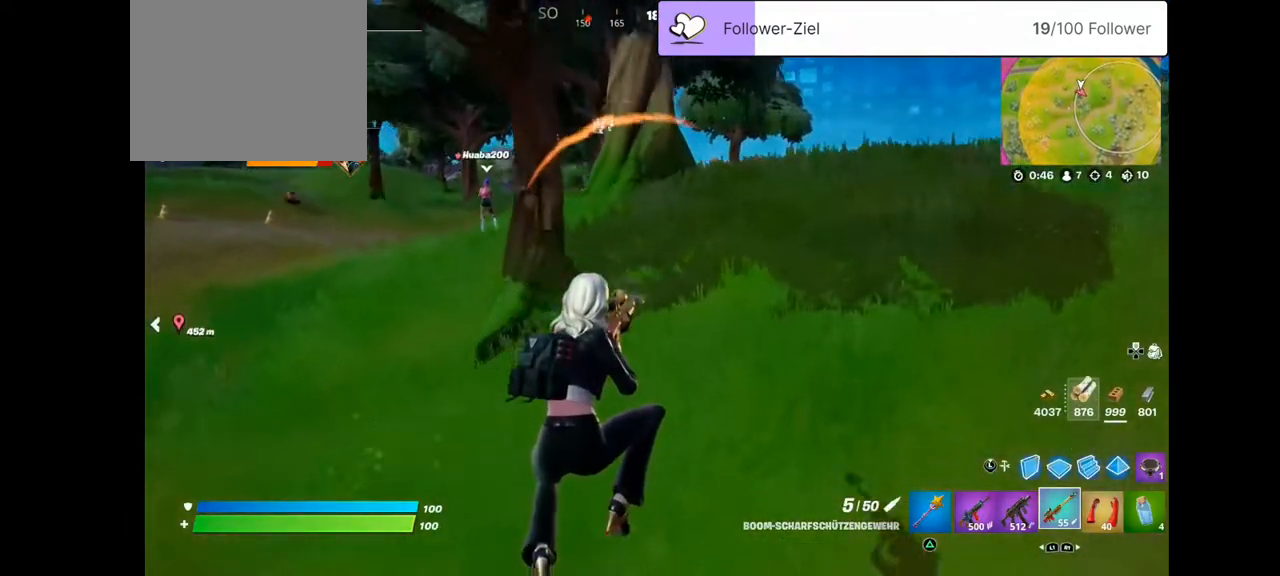
{"buttons": [], "left_stick": "up", "right_stick": "left", "events": [[429, "left_stick", "up"]]}
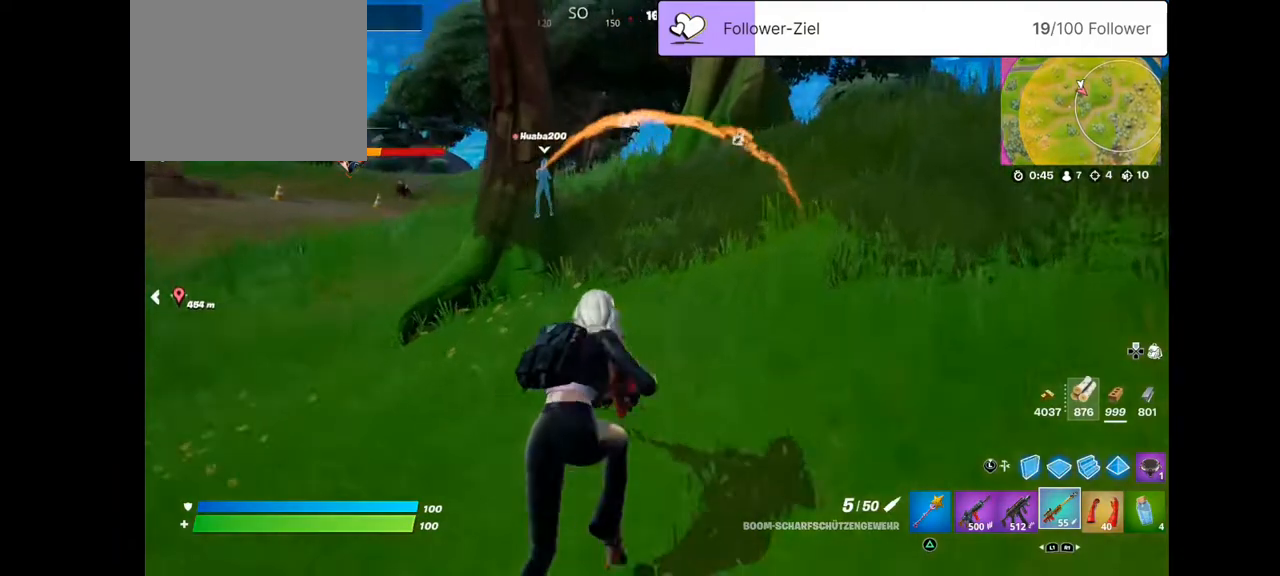
{"buttons": [], "left_stick": "up", "right_stick": "up-left", "events": [[287, "right_stick", "up-left"]]}
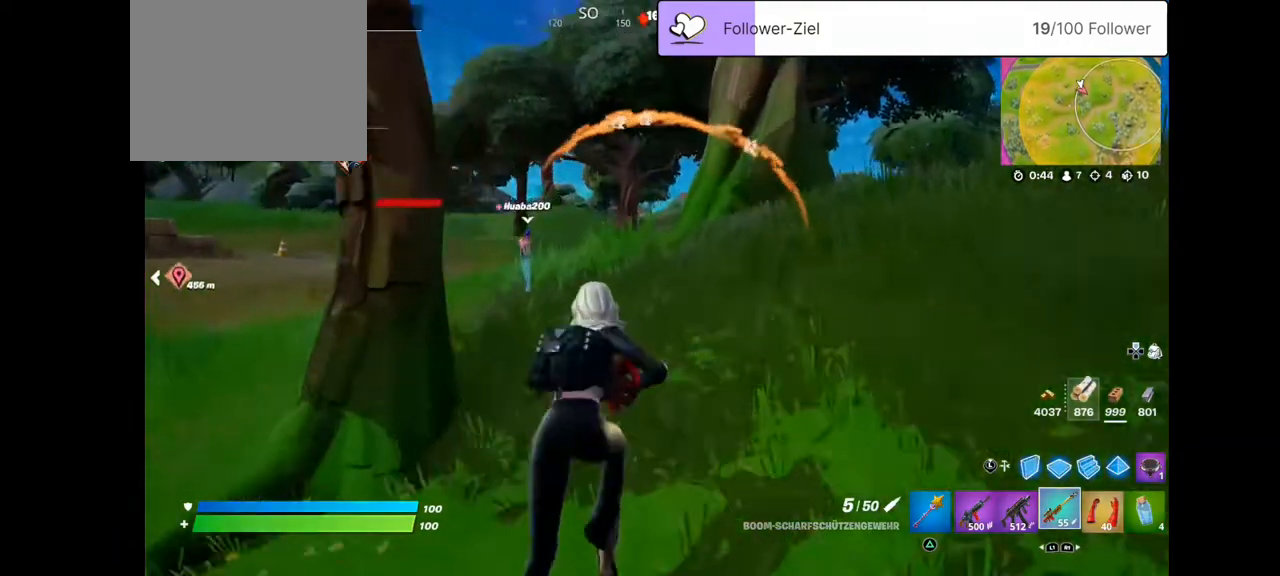
{"buttons": [], "left_stick": "up", "right_stick": "up-left", "events": []}
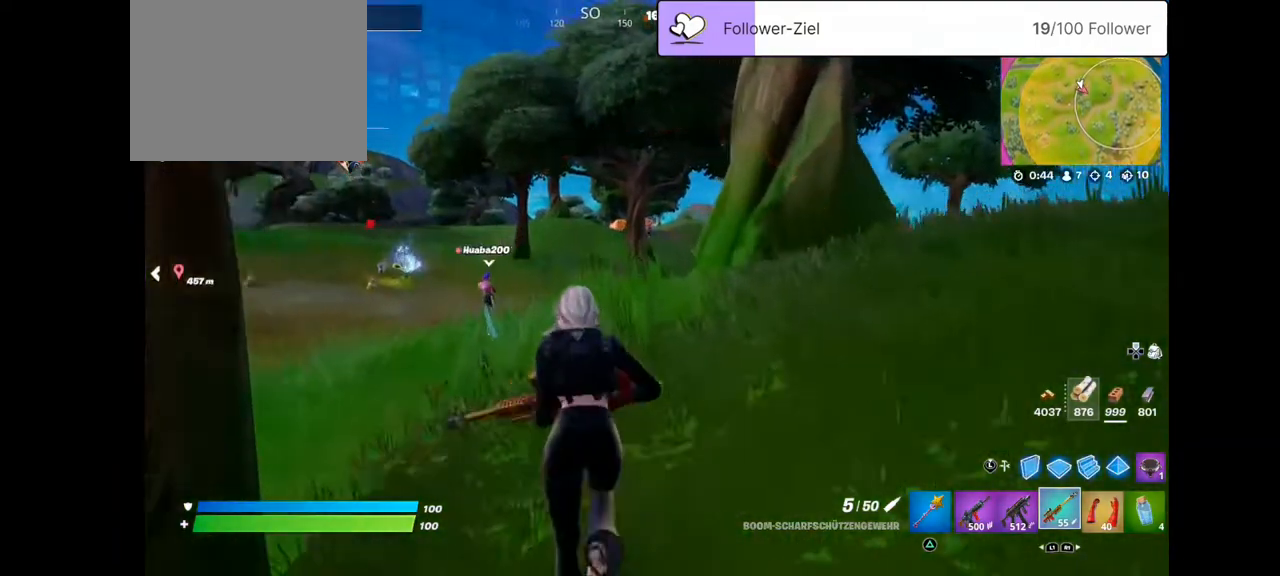
{"buttons": ["L2"], "left_stick": "up", "right_stick": "up", "events": [[179, "L2", "down"], [251, "right_stick", "up"]]}
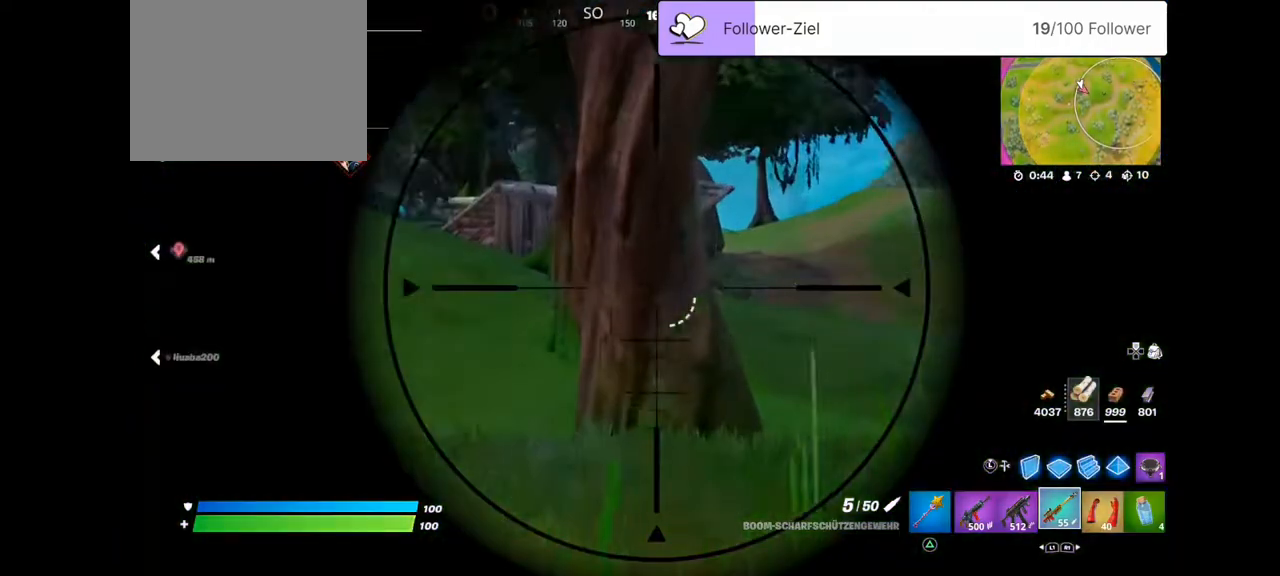
{"buttons": ["L2"], "left_stick": "up", "right_stick": "center", "events": [[36, "right_stick", "center"], [179, "right_stick", "right"], [358, "right_stick", "center"]]}
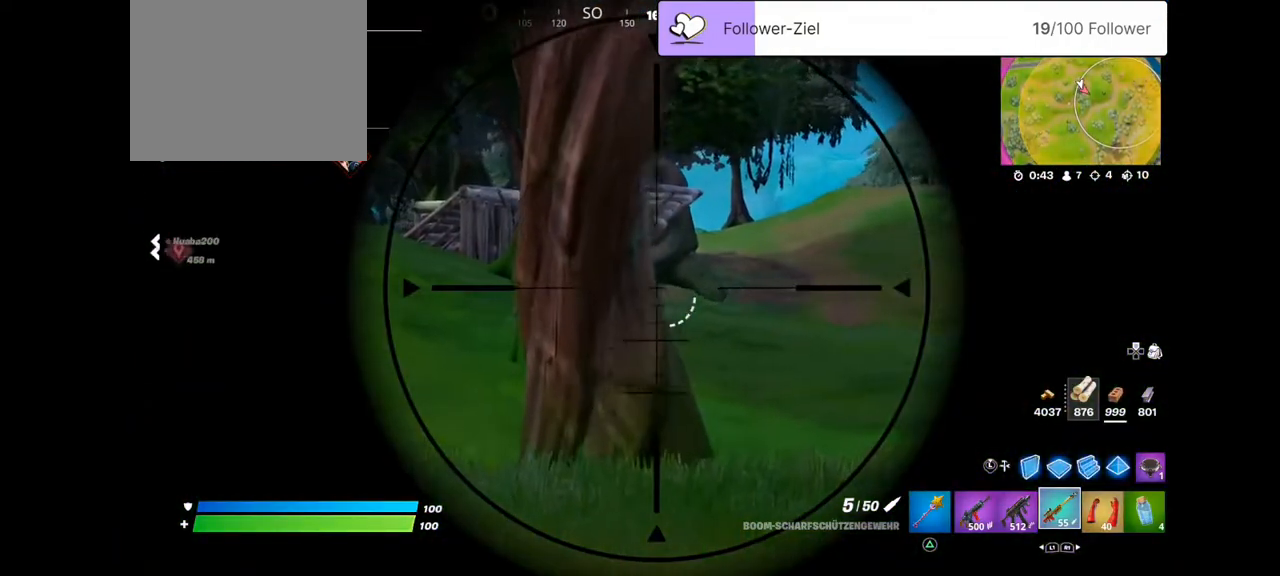
{"buttons": ["L2"], "left_stick": "up-left", "right_stick": "left", "events": [[108, "right_stick", "right"], [144, "left_stick", "up-left"], [215, "right_stick", "center"], [287, "right_stick", "left"]]}